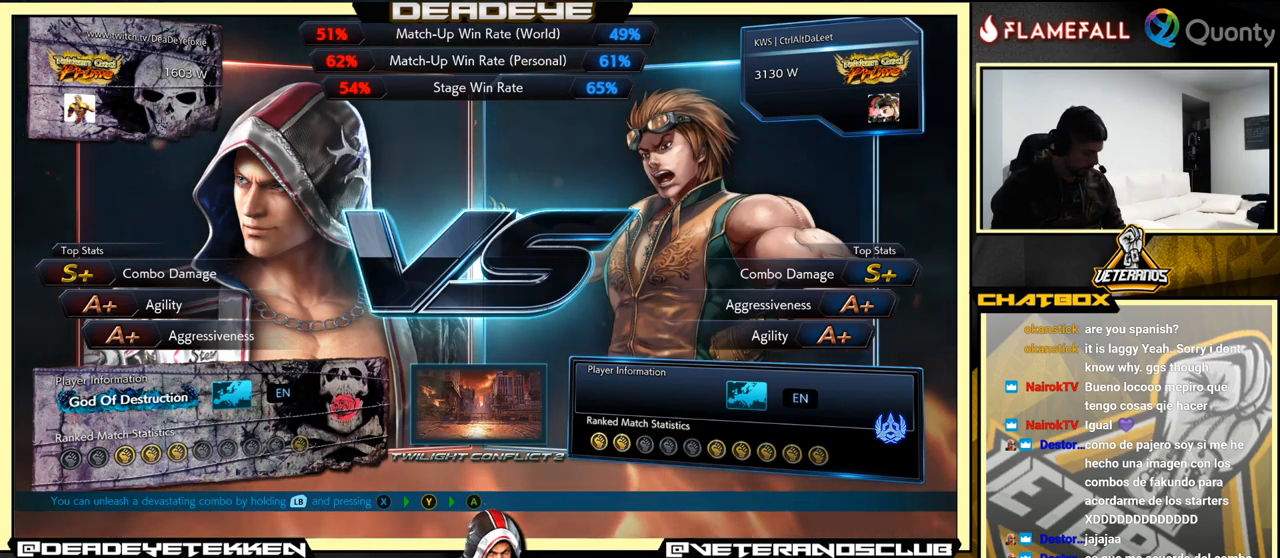
Gameplay with a controller (arcade stick); each line is a JSON object with the inputs held at the frame after it. "events" lists button and stick changes between this image and that frame as [ms after this image, input, new state], when the widget could be followed in between. Not read: L3 R3.
{"buttons": [], "left_stick": "down", "events": [[267, "left_stick", "down"]]}
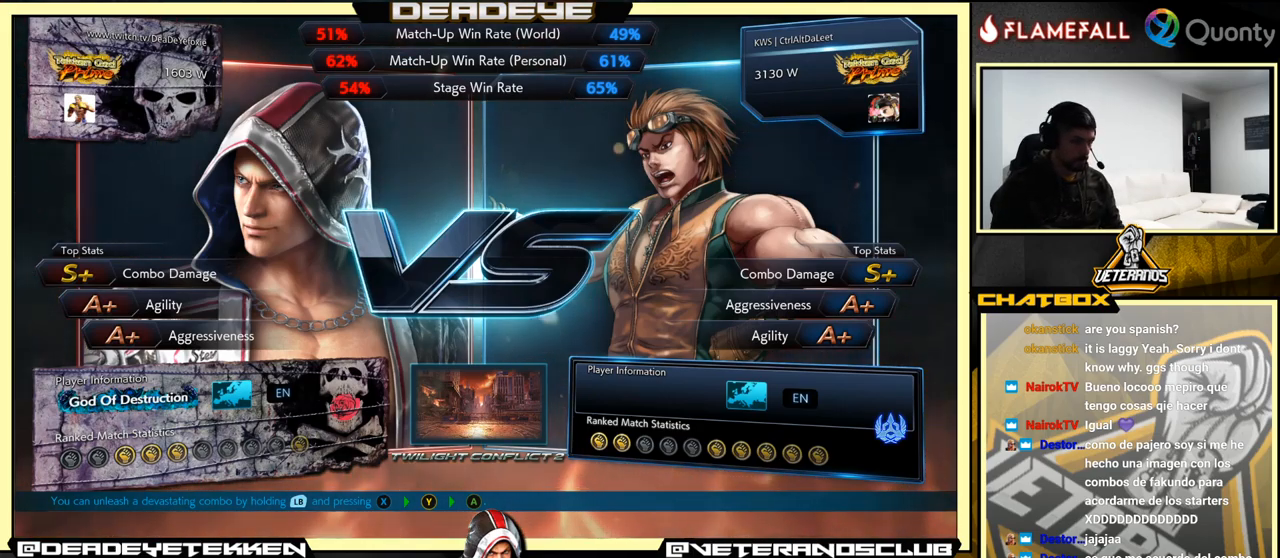
{"buttons": ["CROSS"], "left_stick": "down", "events": [[367, "left_stick", "down-left"], [467, "CROSS", "down"], [467, "left_stick", "down"]]}
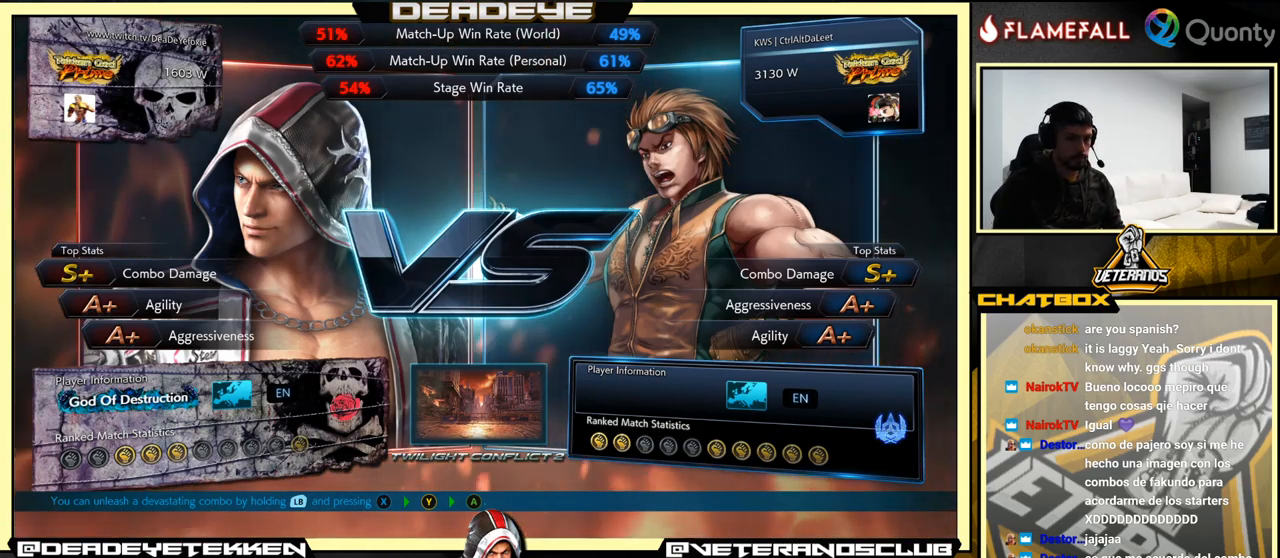
{"buttons": ["CROSS"], "left_stick": "center", "events": [[67, "left_stick", "center"], [134, "CROSS", "up"], [200, "left_stick", "down"], [400, "CROSS", "down"], [500, "left_stick", "center"]]}
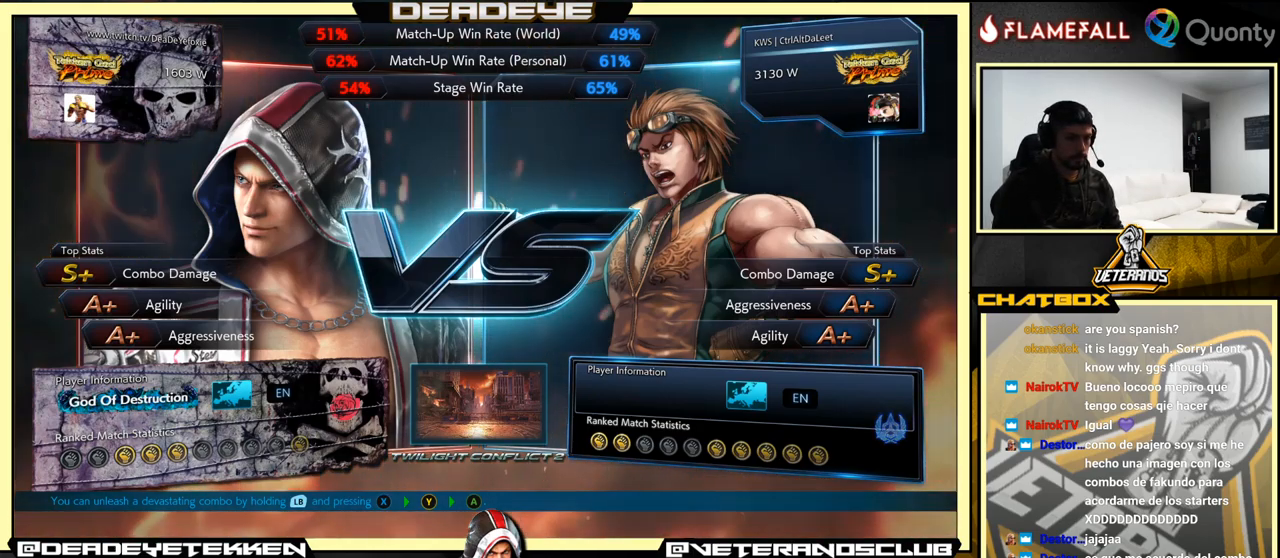
{"buttons": [], "left_stick": "center", "events": [[34, "CROSS", "up"], [100, "left_stick", "down"], [217, "CROSS", "down"], [234, "left_stick", "center"], [350, "CROSS", "up"]]}
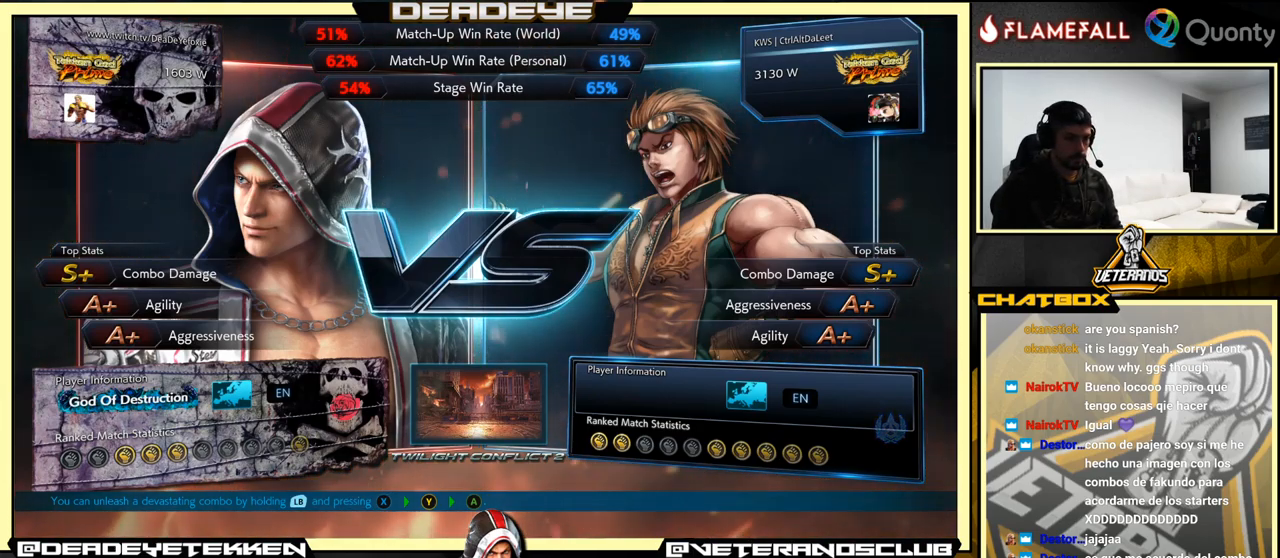
{"buttons": [], "left_stick": "down", "events": [[384, "left_stick", "down"]]}
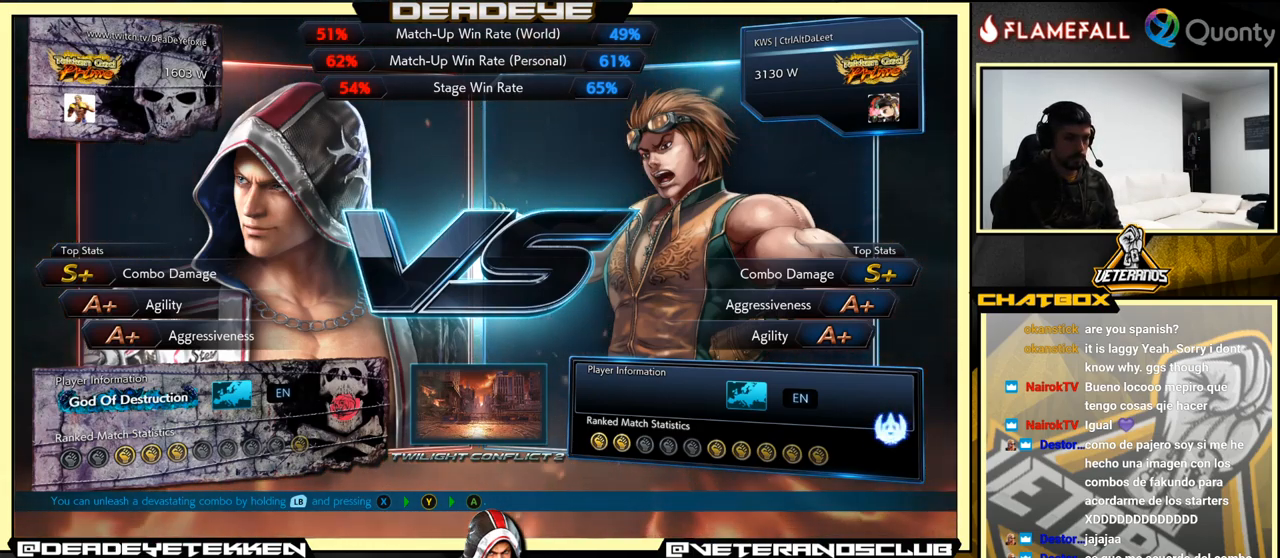
{"buttons": [], "left_stick": "center", "events": [[134, "left_stick", "center"]]}
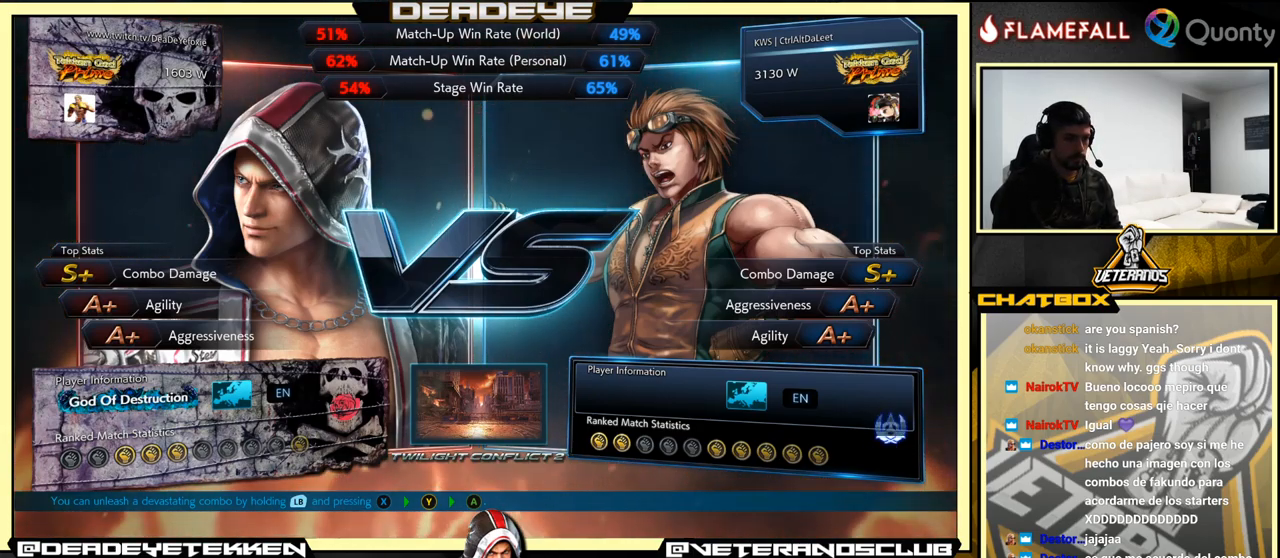
{"buttons": [], "left_stick": "center", "events": [[84, "CROSS", "down"], [350, "CROSS", "up"]]}
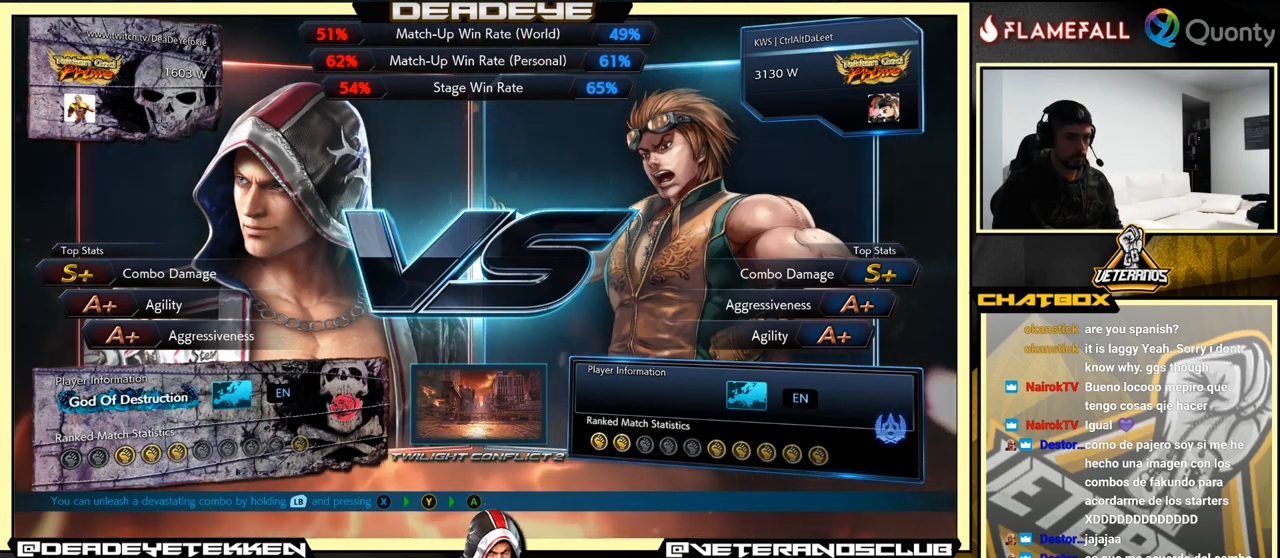
{"buttons": [], "left_stick": "center", "events": []}
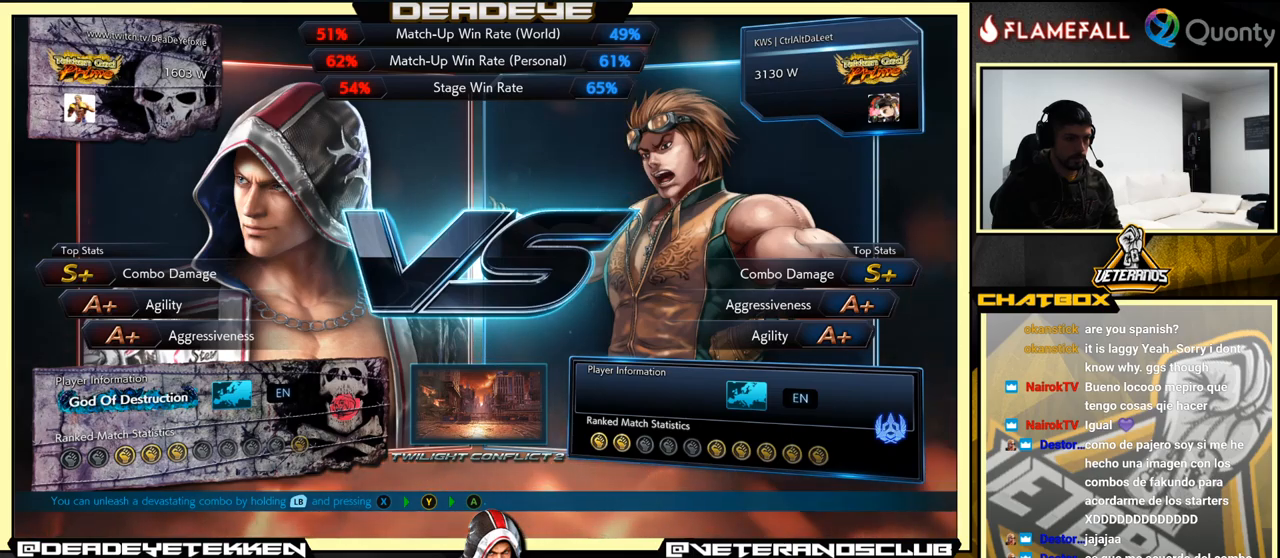
{"buttons": [], "left_stick": "center", "events": []}
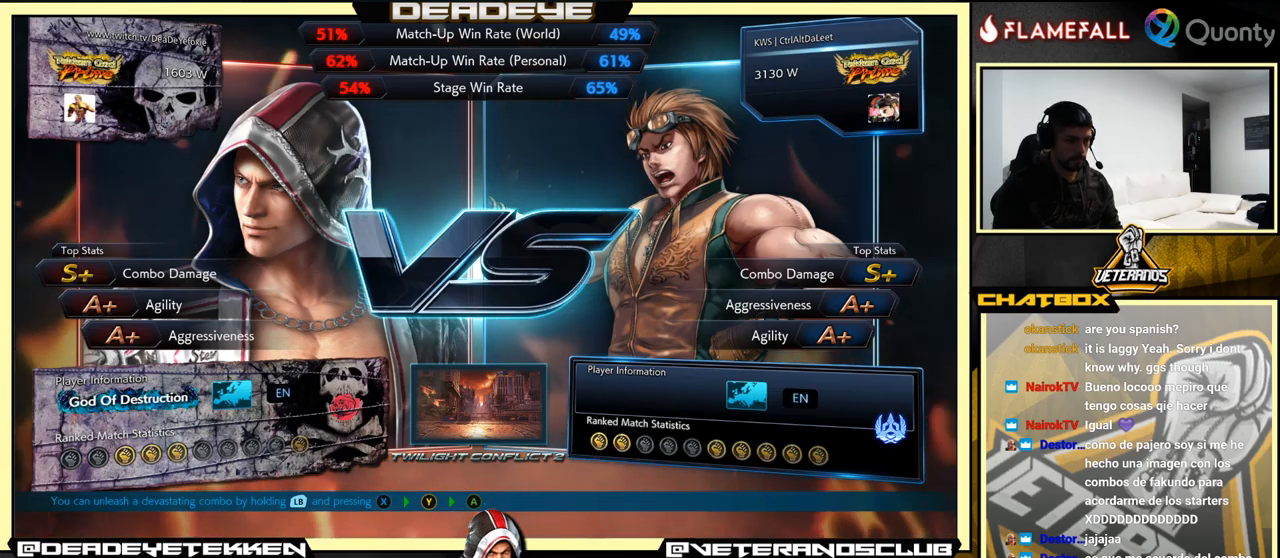
{"buttons": [], "left_stick": "center", "events": []}
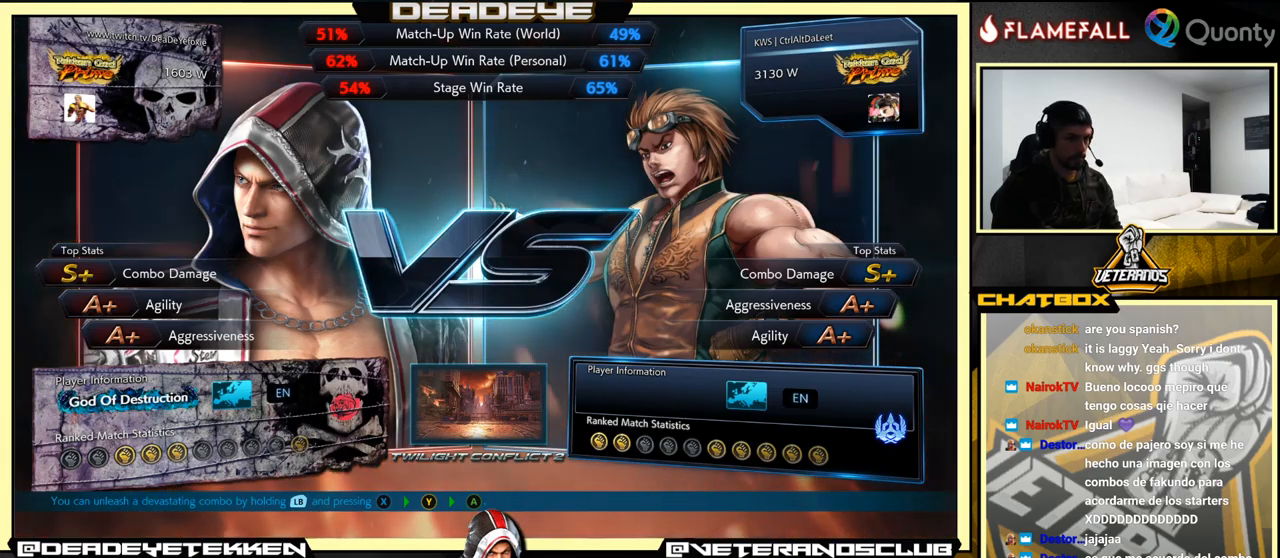
{"buttons": [], "left_stick": "center", "events": []}
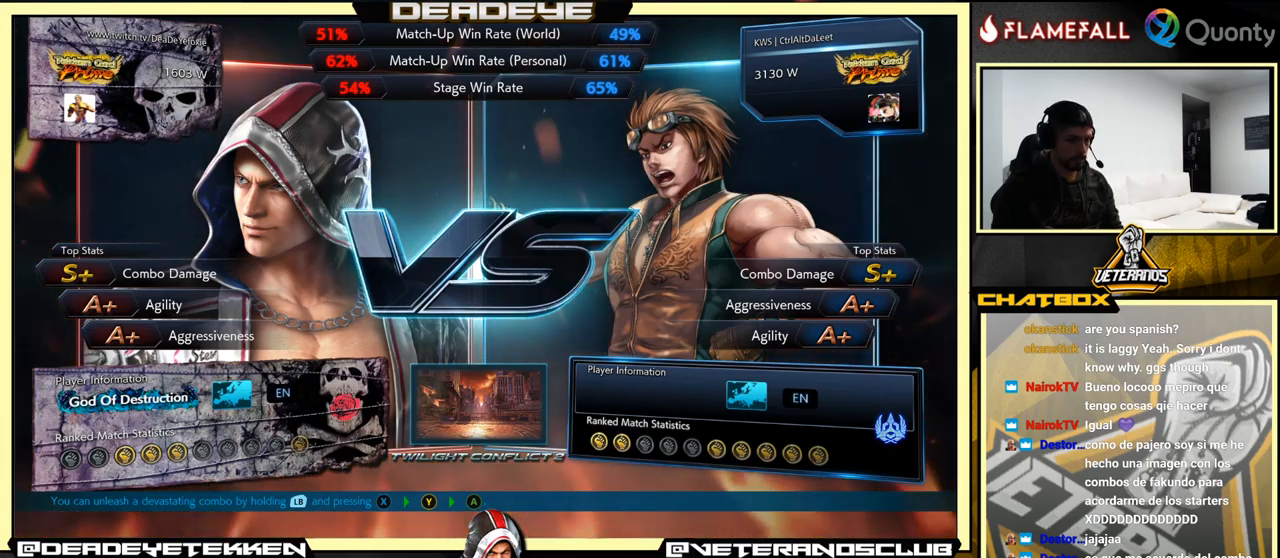
{"buttons": [], "left_stick": "down", "events": [[366, "left_stick", "down"]]}
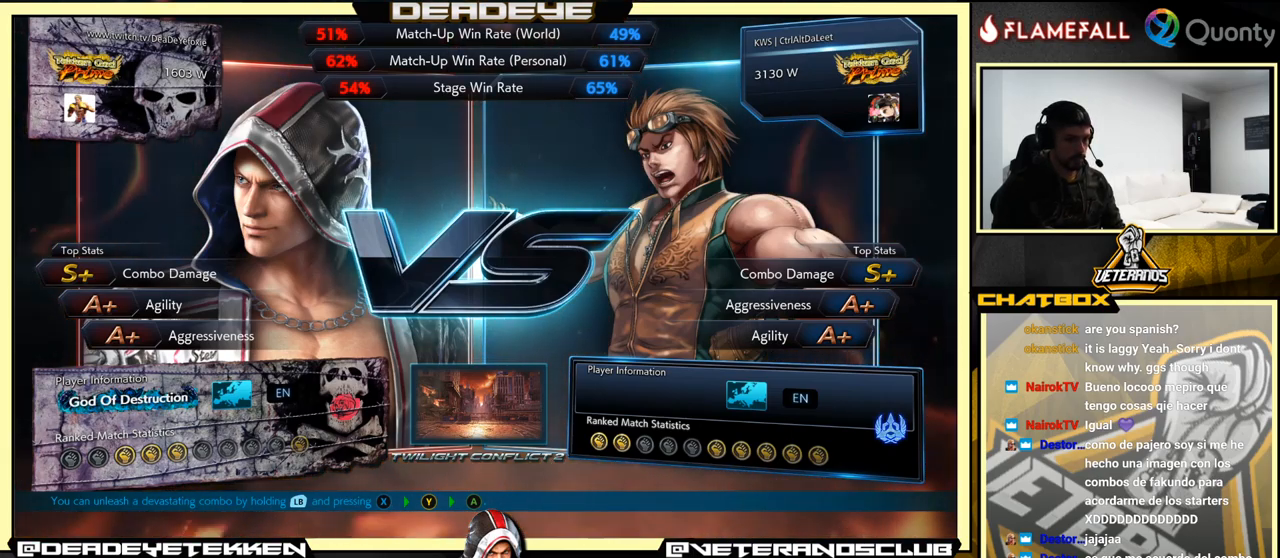
{"buttons": [], "left_stick": "down", "events": []}
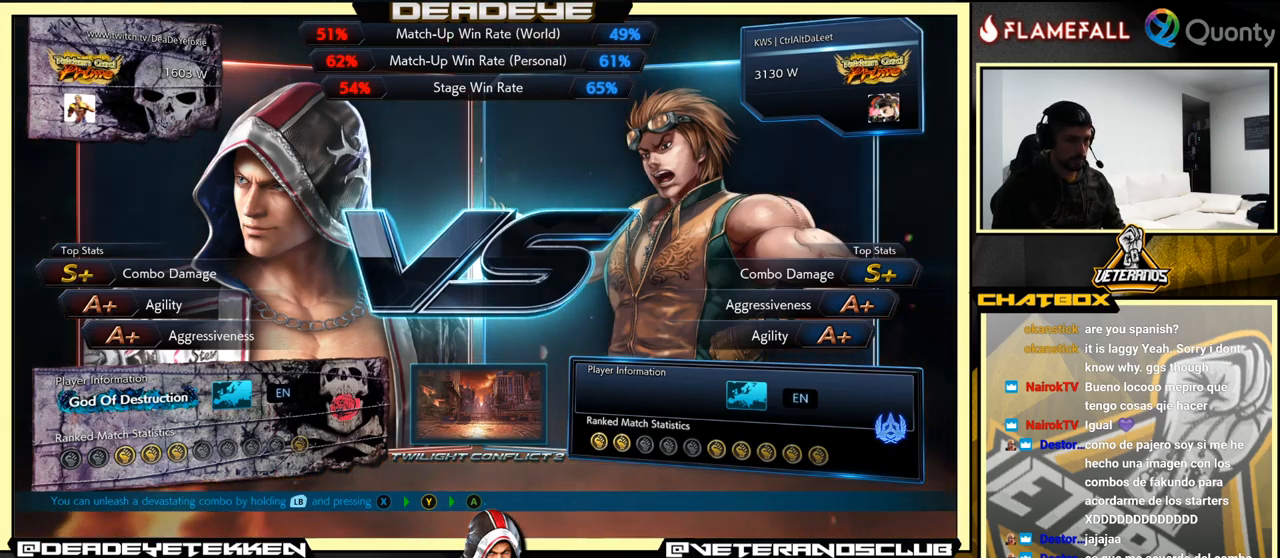
{"buttons": [], "left_stick": "center", "events": [[316, "left_stick", "center"]]}
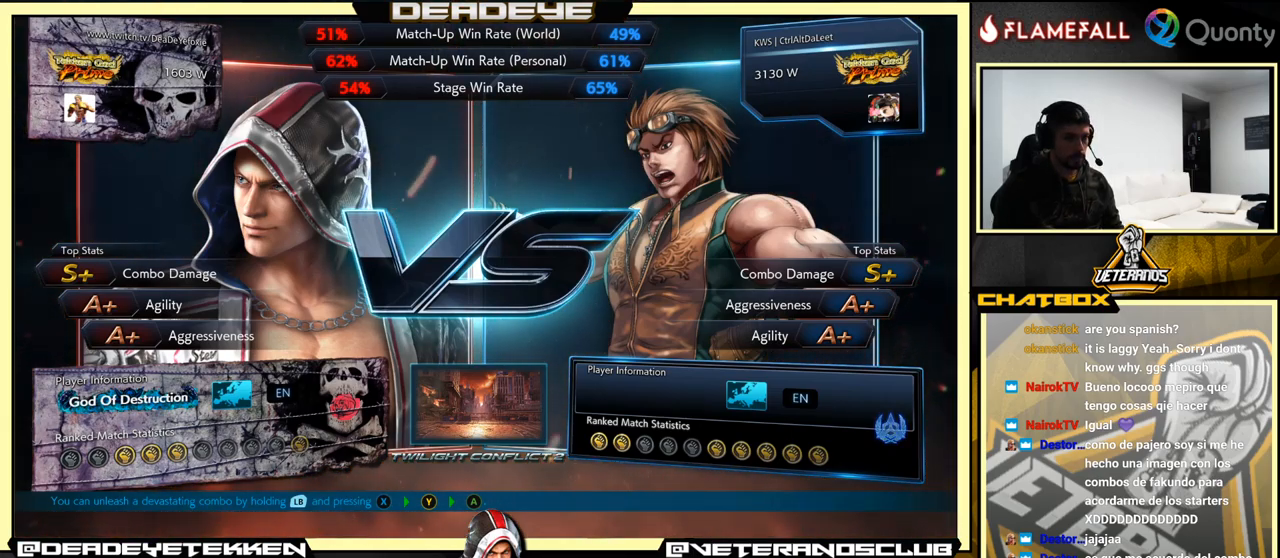
{"buttons": [], "left_stick": "center", "events": []}
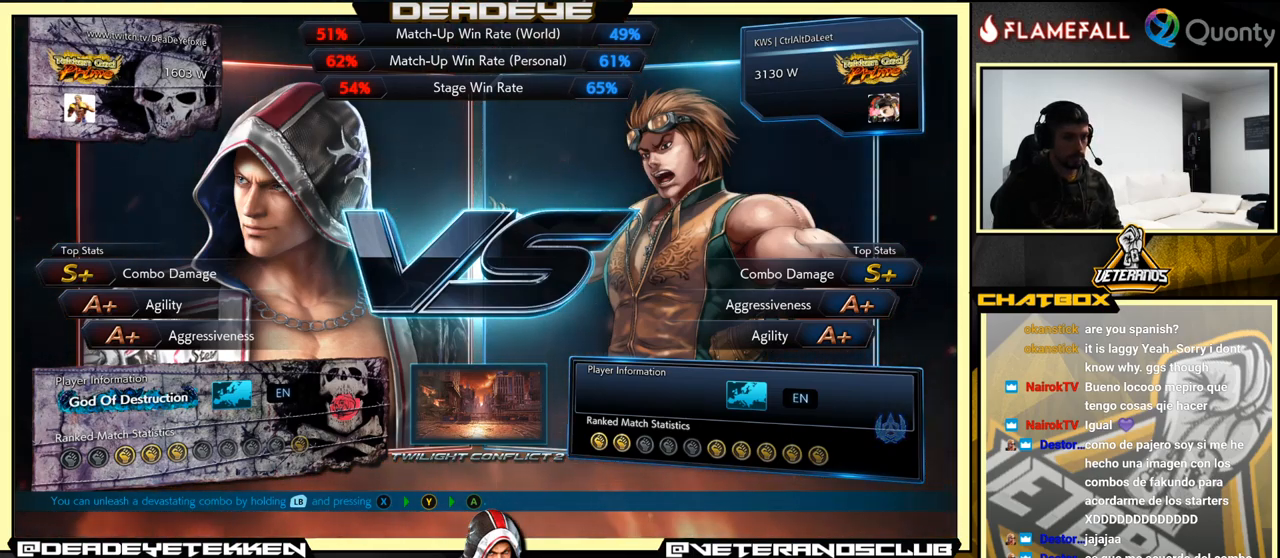
{"buttons": [], "left_stick": "center", "events": []}
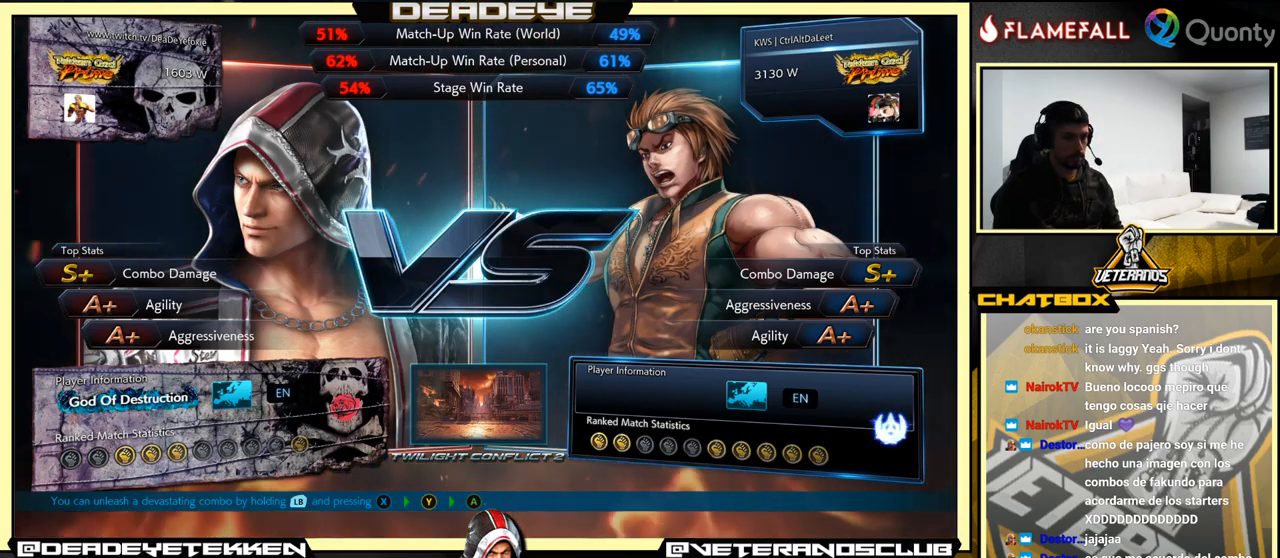
{"buttons": [], "left_stick": "center", "events": []}
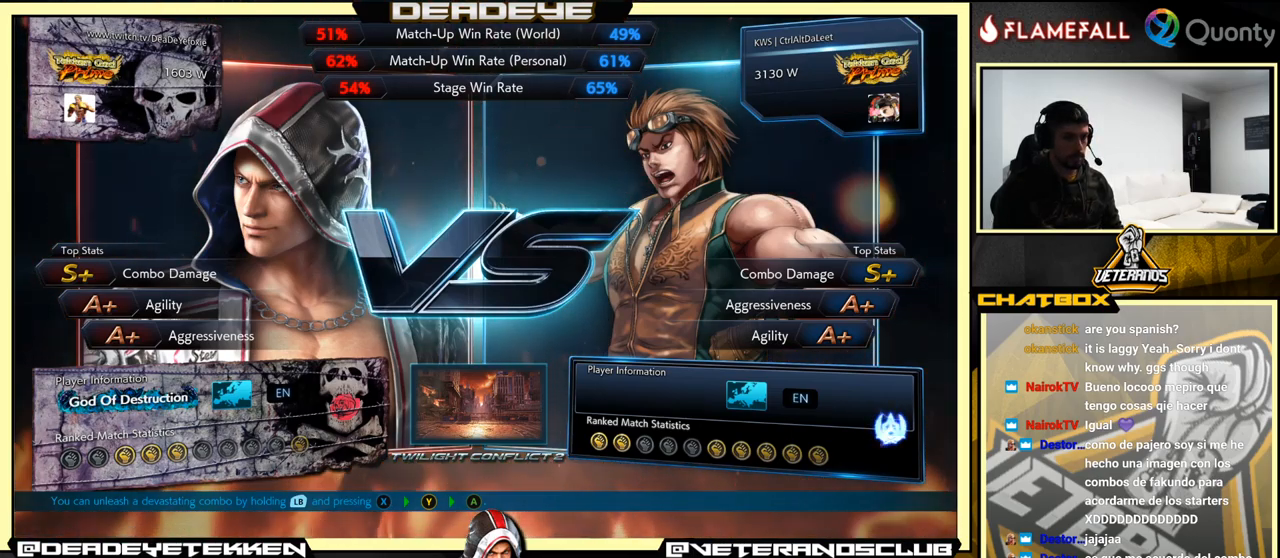
{"buttons": [], "left_stick": "center", "events": []}
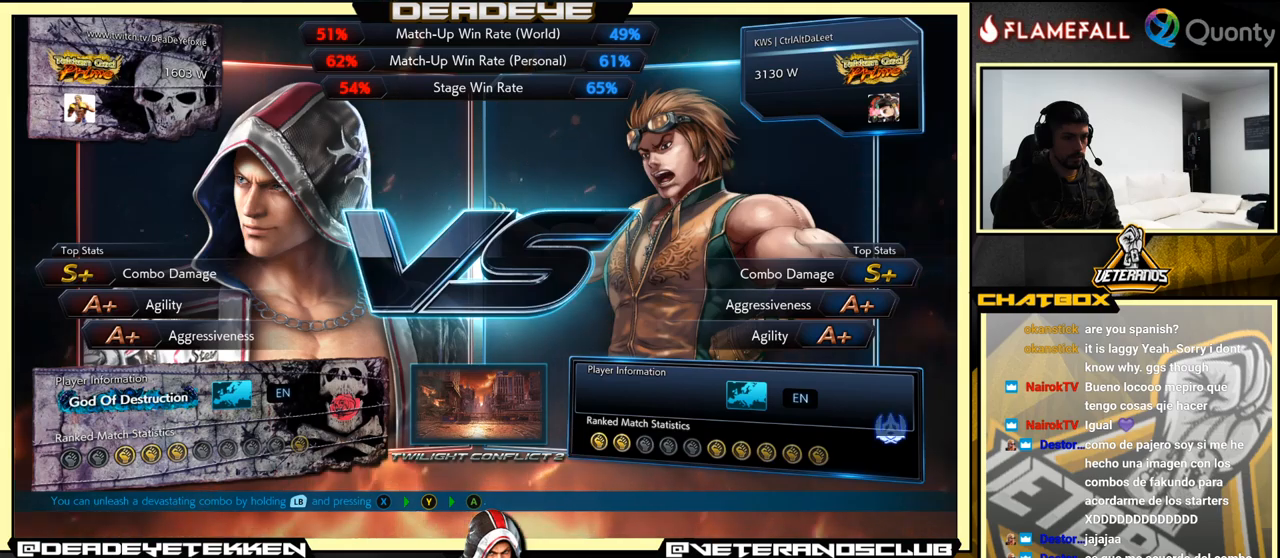
{"buttons": [], "left_stick": "center", "events": []}
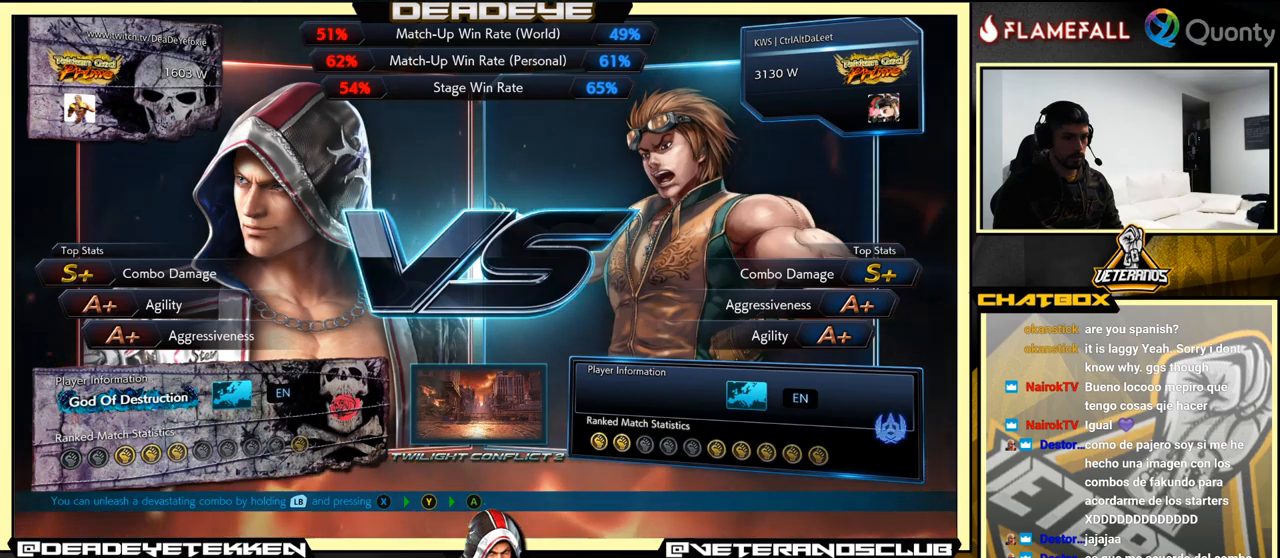
{"buttons": [], "left_stick": "center", "events": []}
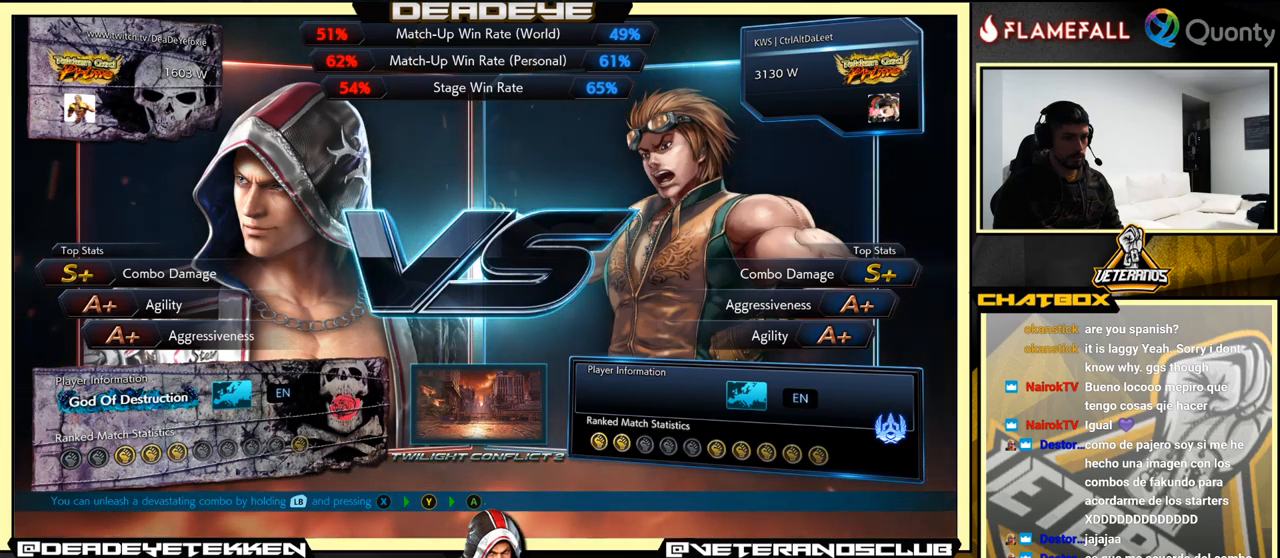
{"buttons": [], "left_stick": "down-right", "events": [[233, "left_stick", "down-right"]]}
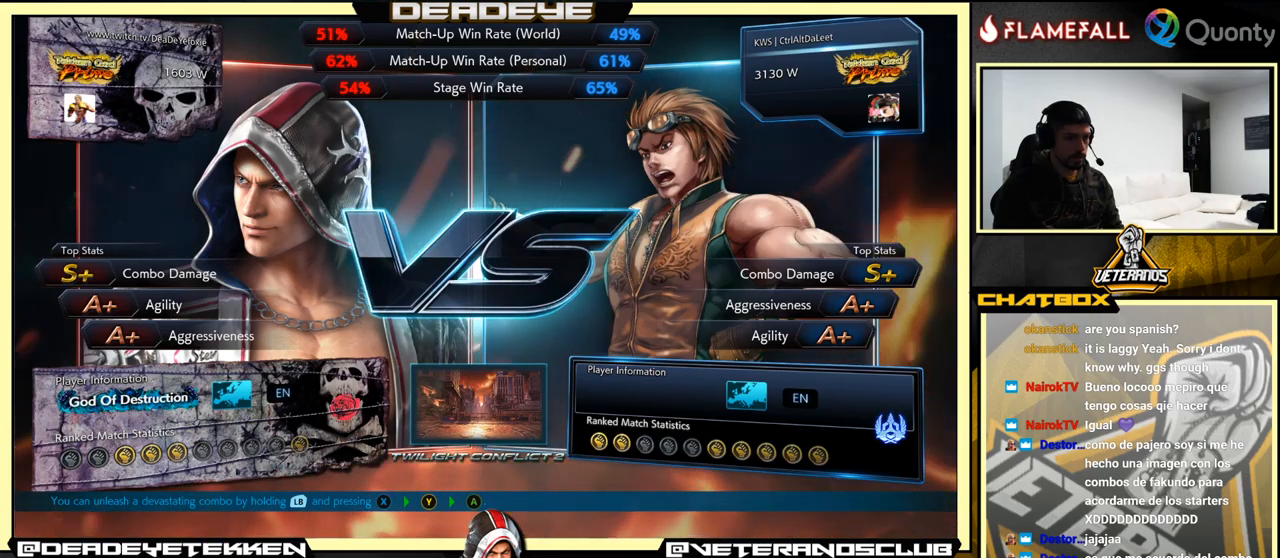
{"buttons": [], "left_stick": "down", "events": [[133, "left_stick", "center"], [300, "left_stick", "down"]]}
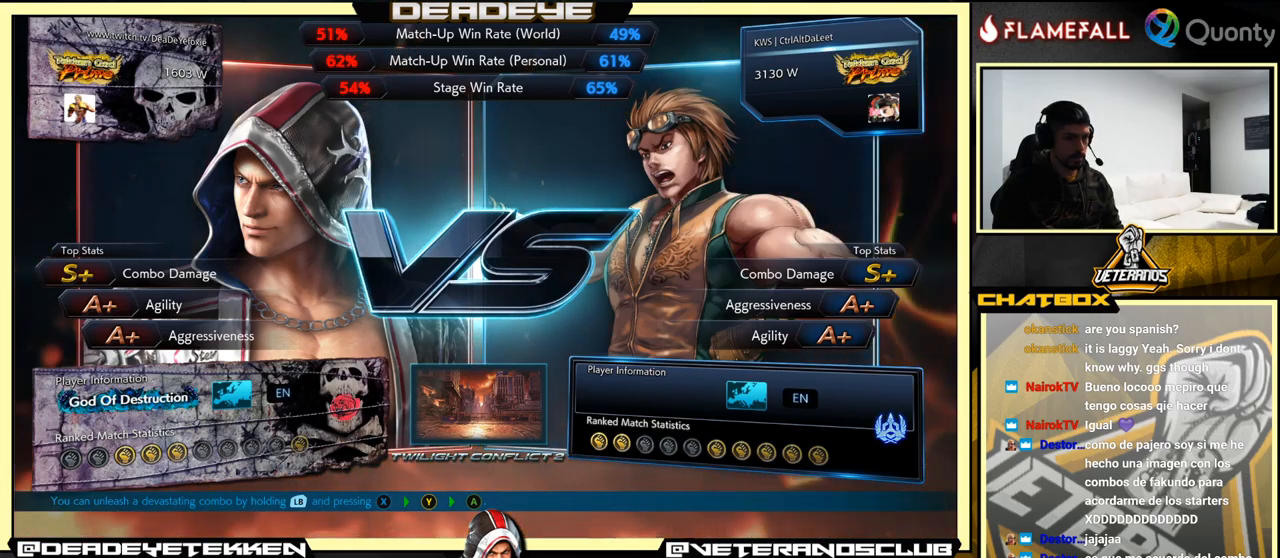
{"buttons": [], "left_stick": "center", "events": [[367, "left_stick", "center"]]}
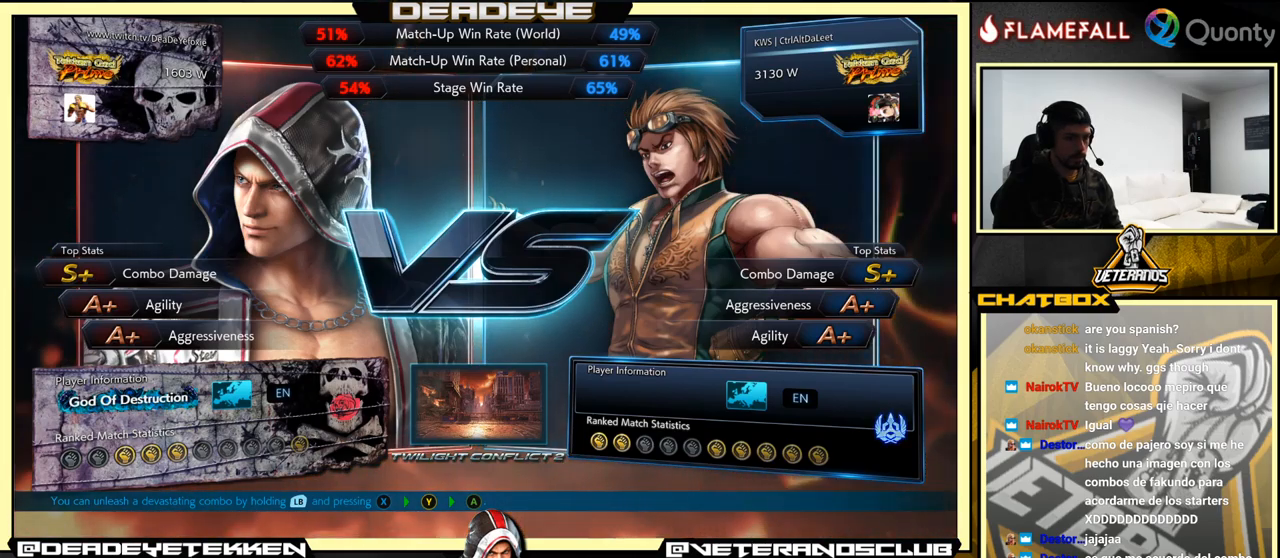
{"buttons": [], "left_stick": "center", "events": [[267, "CROSS", "down"], [467, "CROSS", "up"]]}
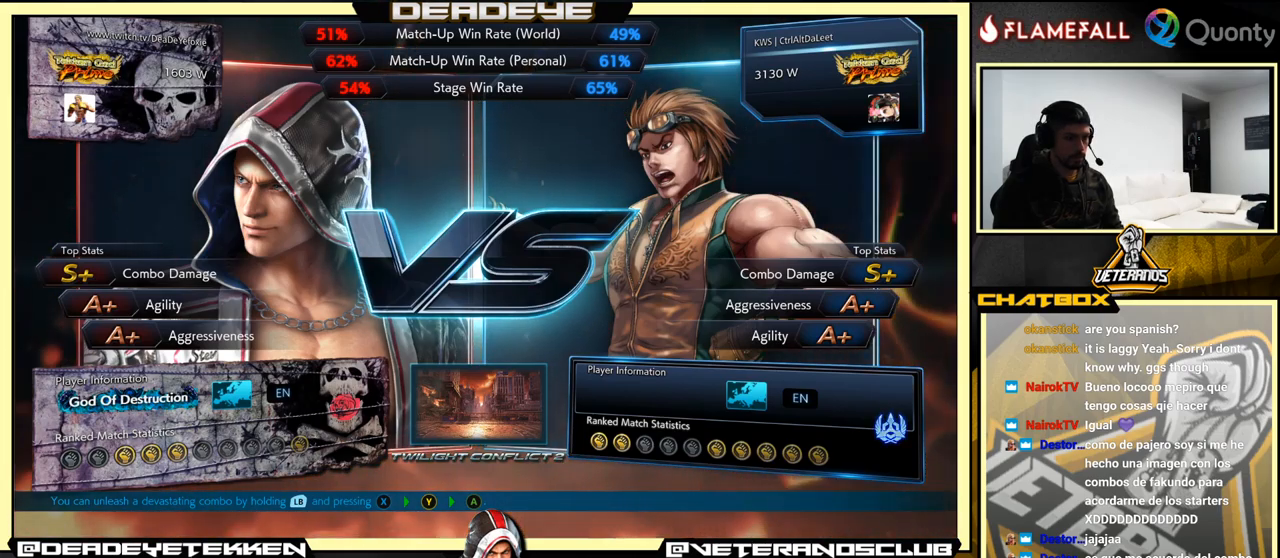
{"buttons": ["CROSS"], "left_stick": "down", "events": [[133, "CROSS", "down"], [317, "CROSS", "up"], [467, "CROSS", "down"], [483, "left_stick", "down"]]}
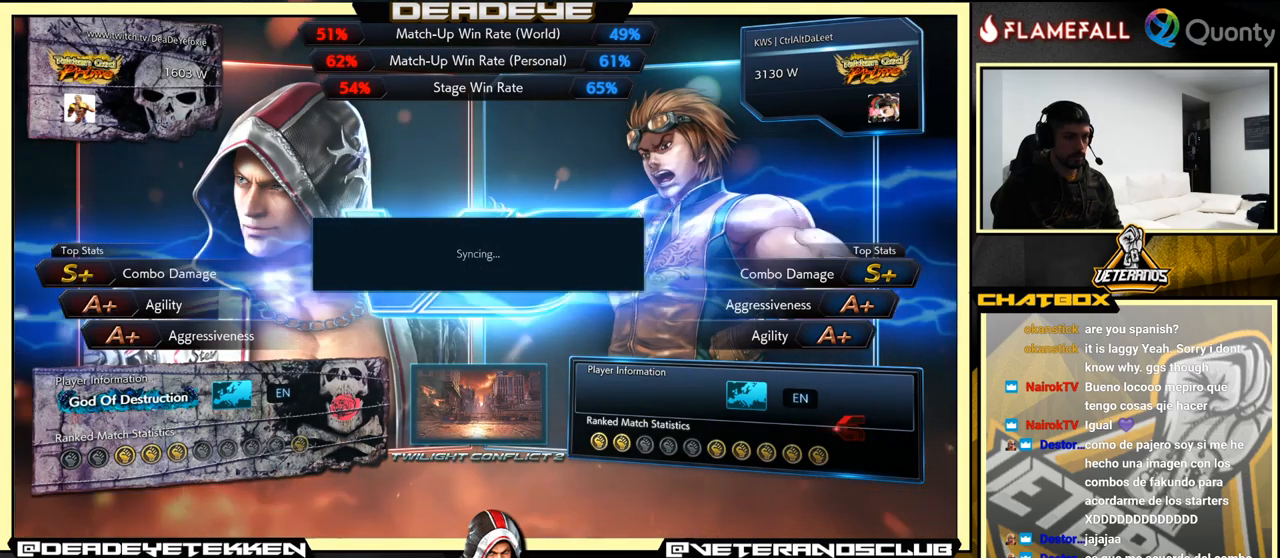
{"buttons": [], "left_stick": "down", "events": [[33, "left_stick", "down-left"], [117, "CROSS", "up"], [300, "CROSS", "down"], [450, "CROSS", "up"], [450, "left_stick", "down"]]}
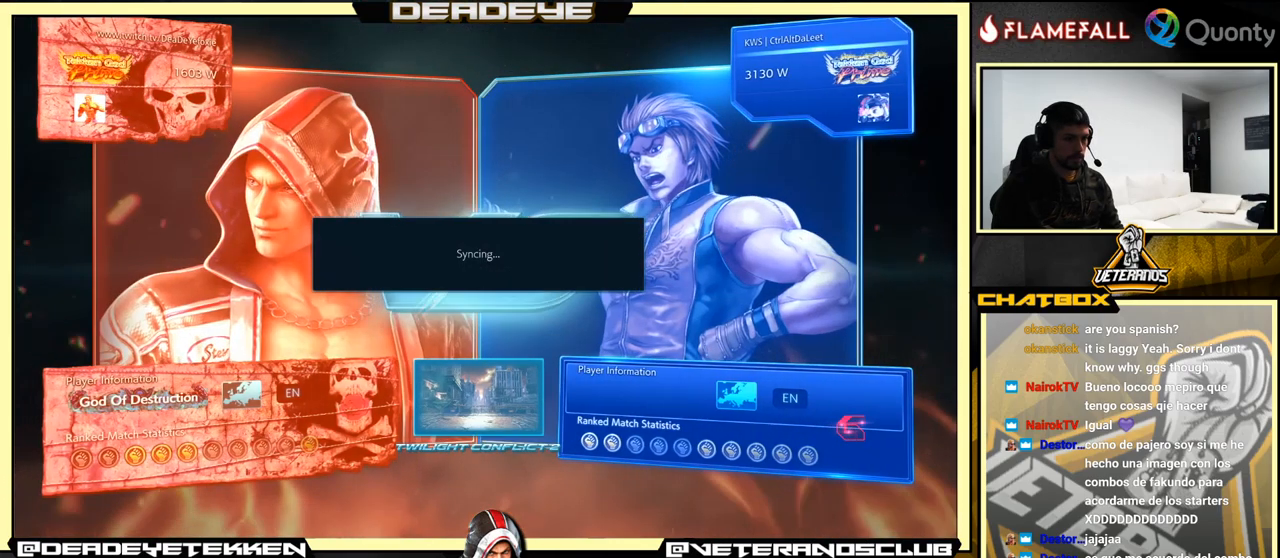
{"buttons": ["CROSS"], "left_stick": "center", "events": [[117, "CROSS", "down"], [267, "CROSS", "up"], [333, "left_stick", "center"], [400, "CROSS", "down"]]}
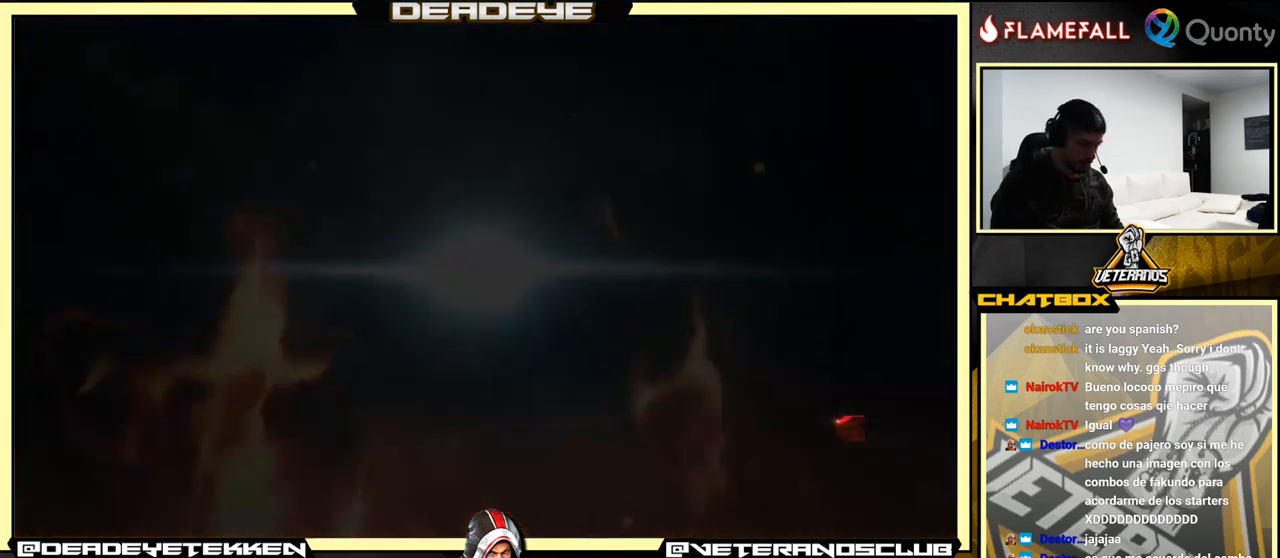
{"buttons": ["START"], "left_stick": "center", "events": [[50, "CROSS", "up"], [467, "START", "down"]]}
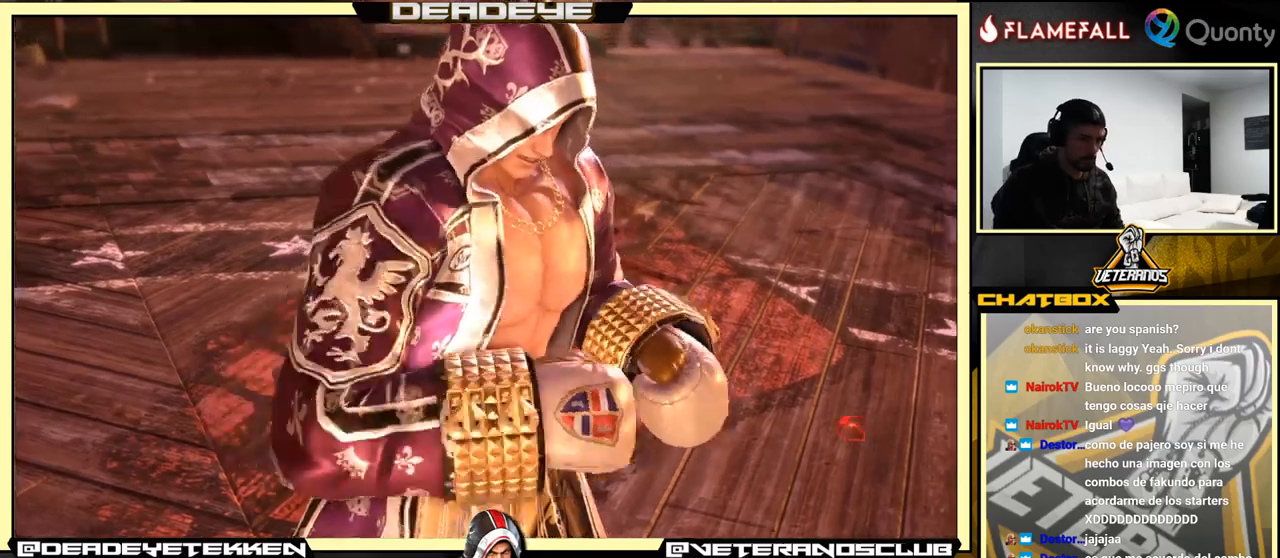
{"buttons": ["START"], "left_stick": "center", "events": [[34, "left_stick", "down"], [134, "START", "up"], [200, "START", "down"], [334, "START", "up"], [400, "START", "down"], [417, "left_stick", "center"]]}